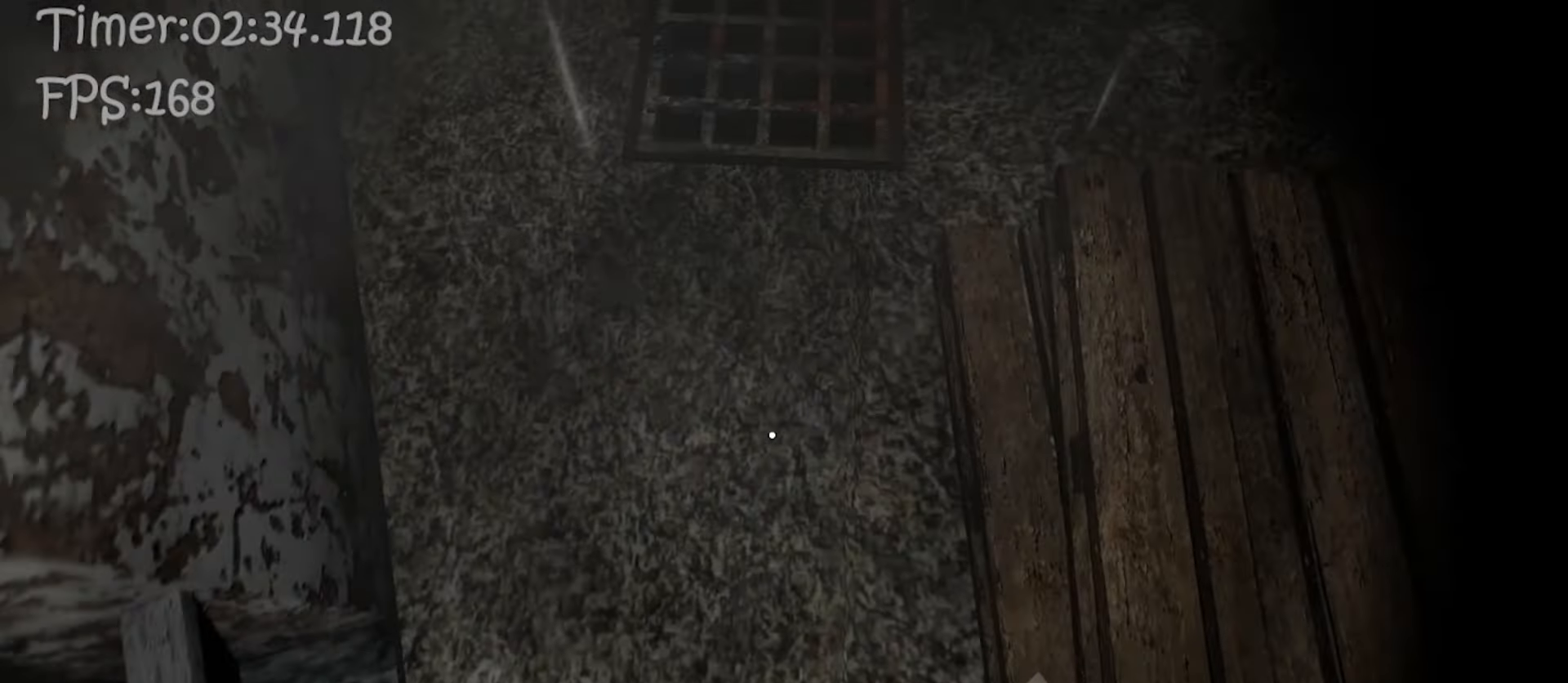
Gameplay with keyboard and mouse; each line is a JSON object with the keys and mouse buttons held at the frame after it. "events" lists presses ("down") and releases ("up") of "1", "2", "3", "4", "5", "a", "alt", "b", "c", "ctrl", "d", "e", "f", "g", "q", "r", "s", "shift", "space", "t", "tab", "v", "w", "x", "z", "mouse_left", "mouse_wheel", "mouse_right" and "mouse_mb4" between this image and that frame as [ms after this image, input, new state], when the widget could be followed in between. "mouse_left", "mouse_wheel", "mouse_right", "mouse_mb4" = the "left", "wheel", "right", "mb4" buttons of the "mouse" list. No other keys are recorded. "wheel" means that the mouse wheel is clicked or scrolled. Mouse movement is not recorded.
{"keys": ["e"], "mouse": [], "events": [[400, "e", "down"], [450, "w", "up"]]}
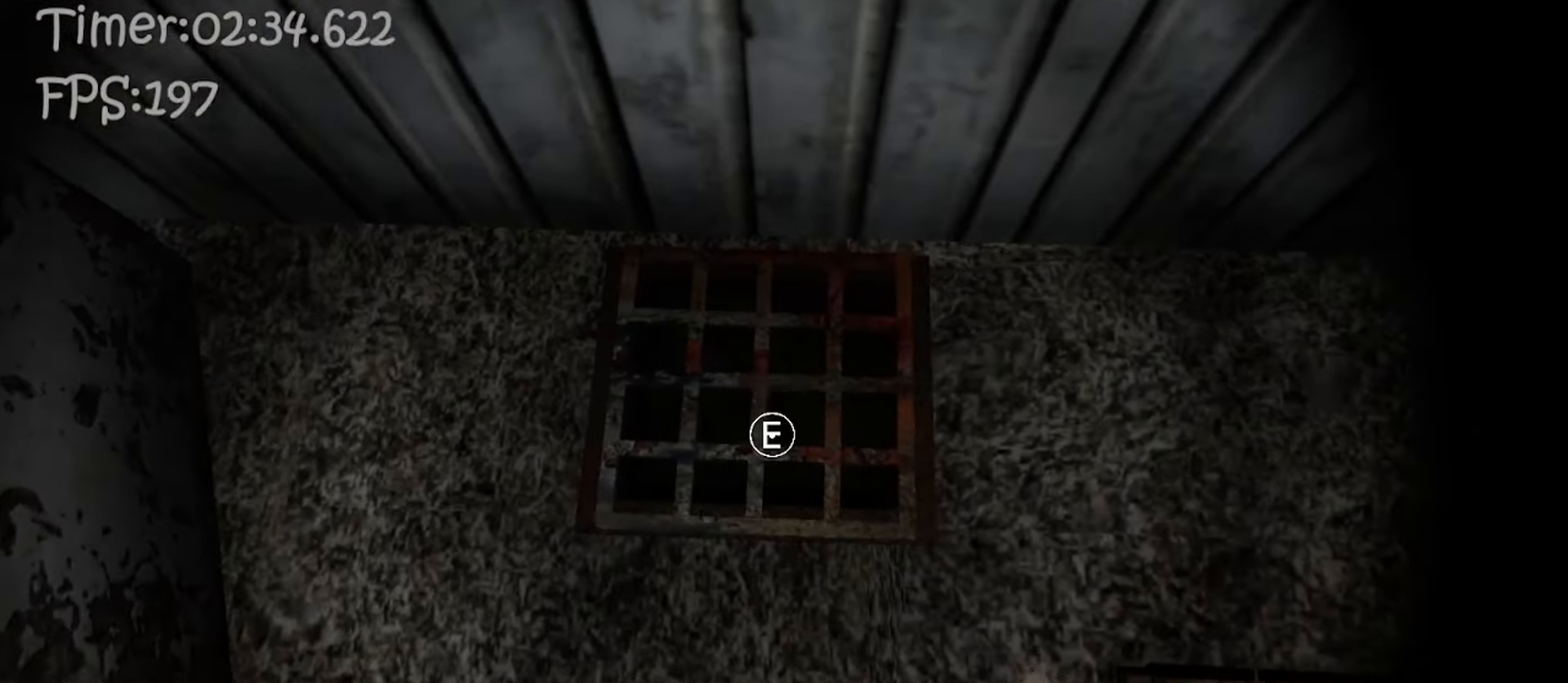
{"keys": ["w"], "mouse": [], "events": [[17, "c", "down"], [17, "e", "up"], [150, "c", "up"], [233, "w", "down"]]}
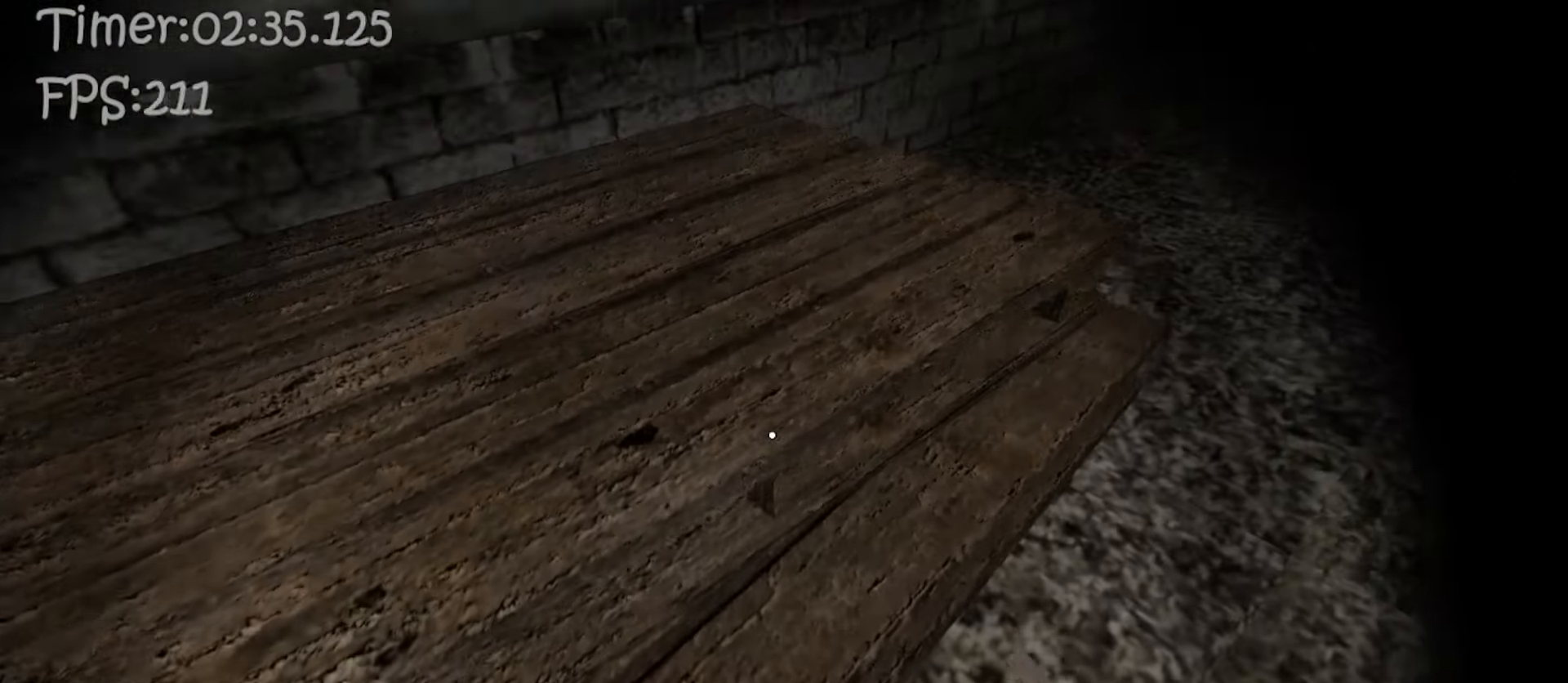
{"keys": ["a", "space"], "mouse": [], "events": [[200, "a", "down"], [250, "w", "up"], [450, "space", "down"]]}
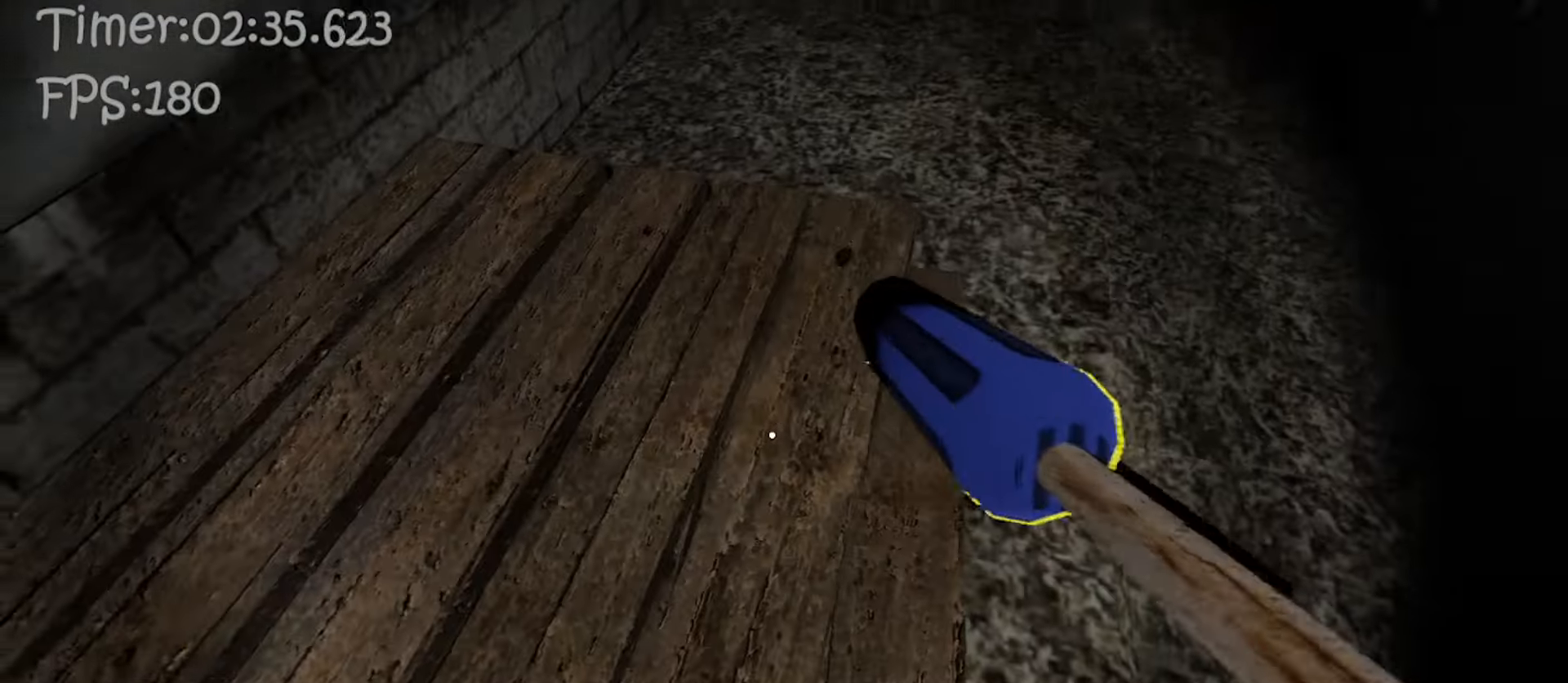
{"keys": ["a"], "mouse": [], "events": [[83, "space", "up"], [400, "e", "down"], [467, "e", "up"]]}
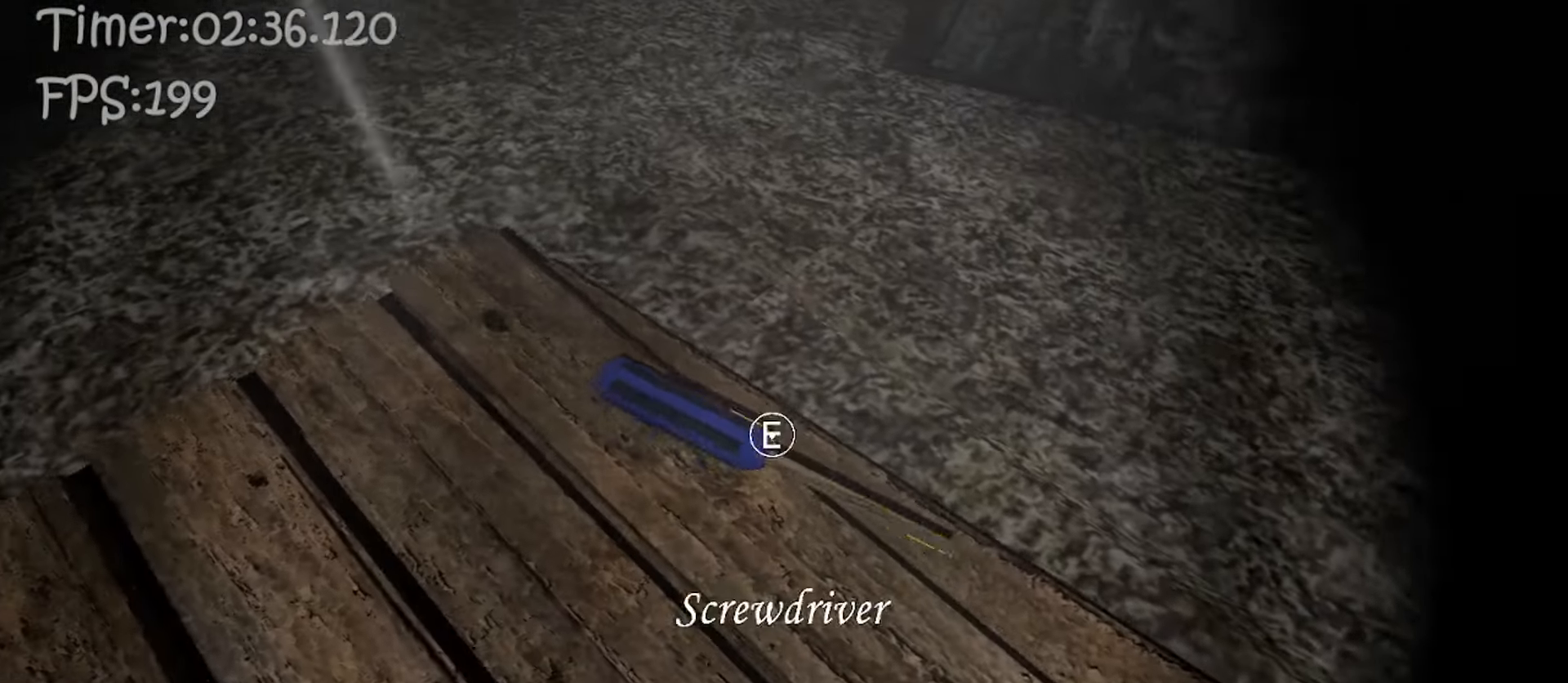
{"keys": [], "mouse": [], "events": [[50, "e", "down"], [133, "e", "up"], [300, "a", "up"], [300, "c", "down"], [417, "c", "up"]]}
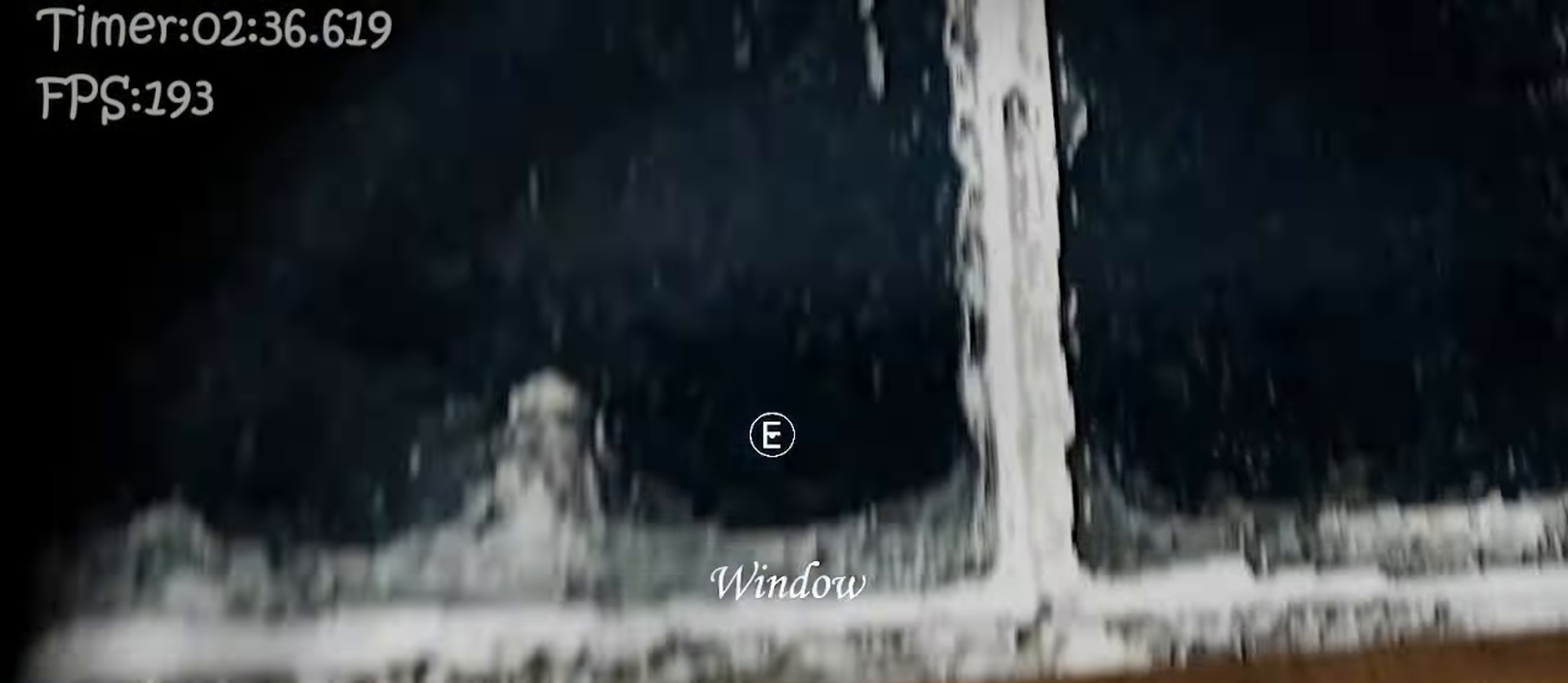
{"keys": [], "mouse": [], "events": []}
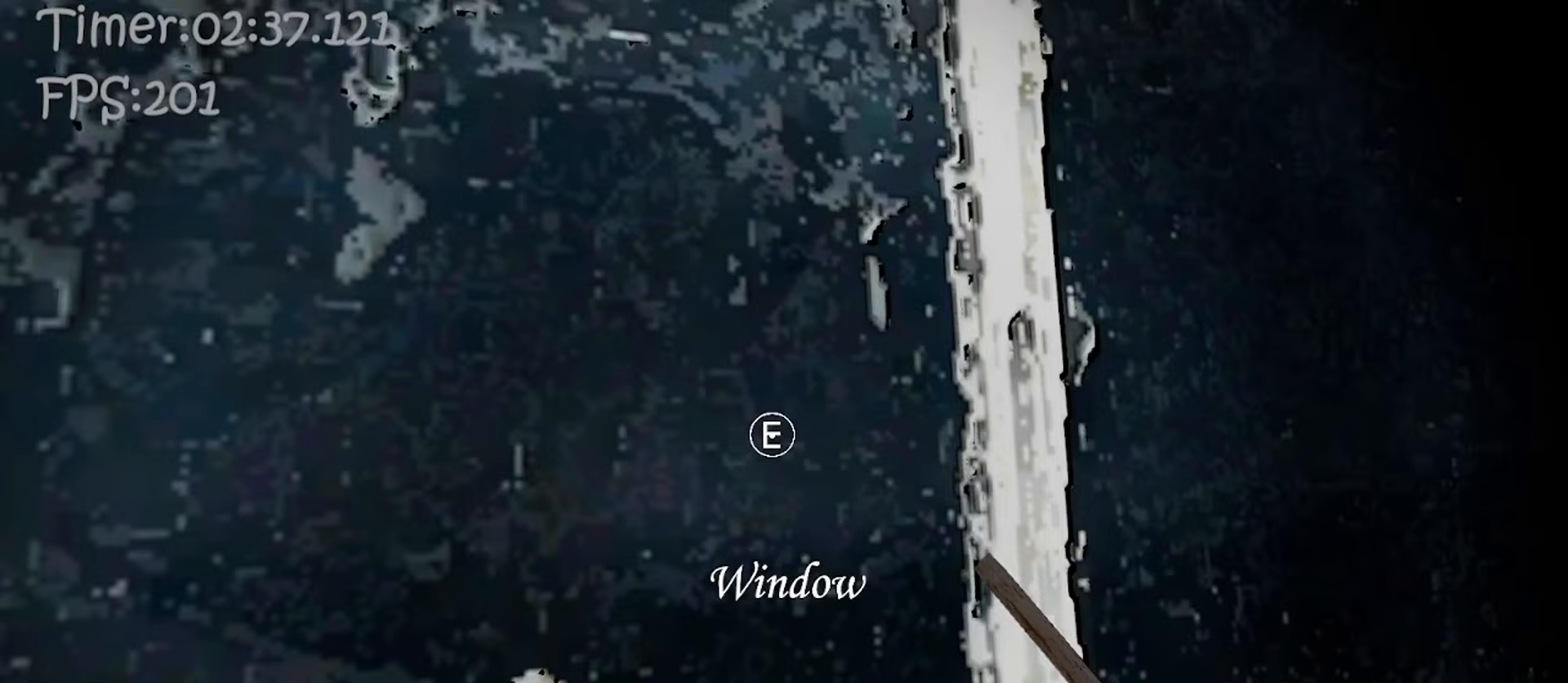
{"keys": [], "mouse": [], "events": []}
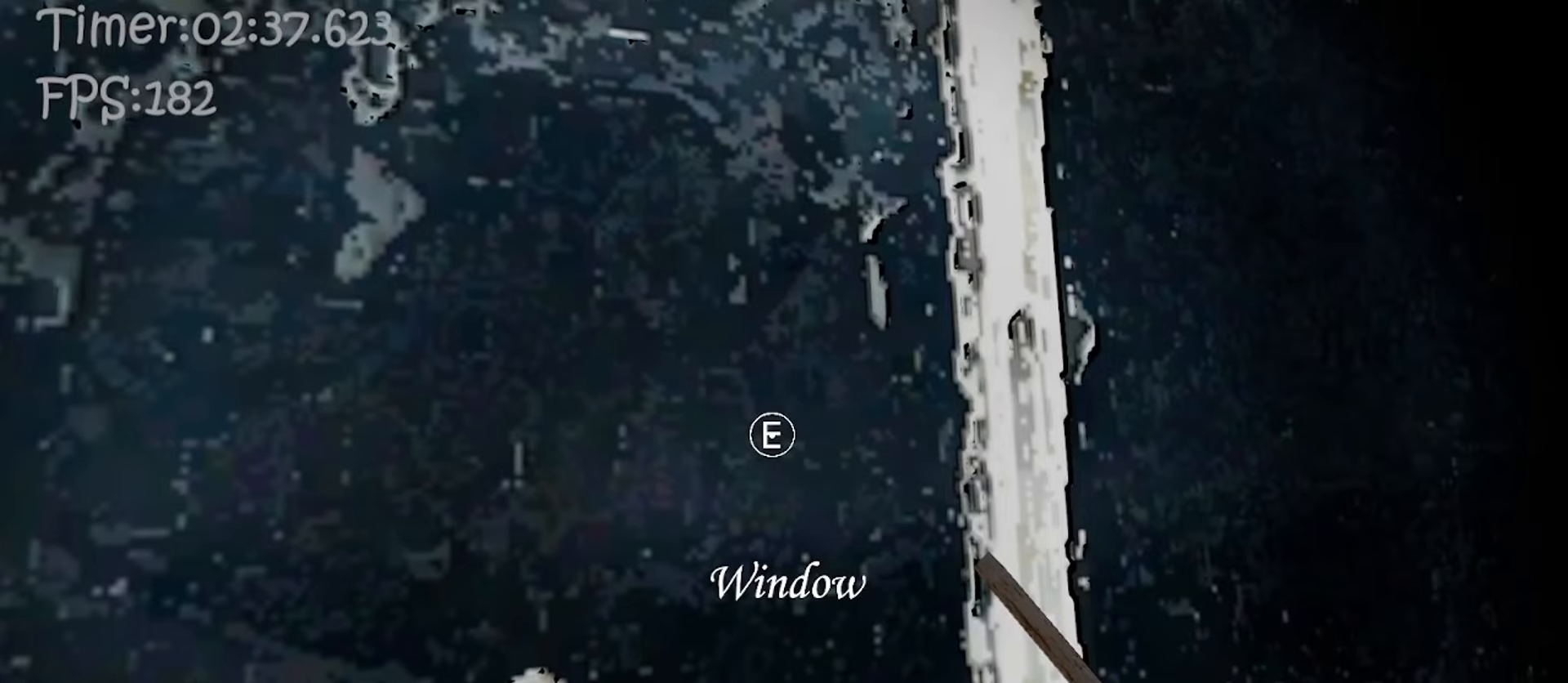
{"keys": [], "mouse": [], "events": []}
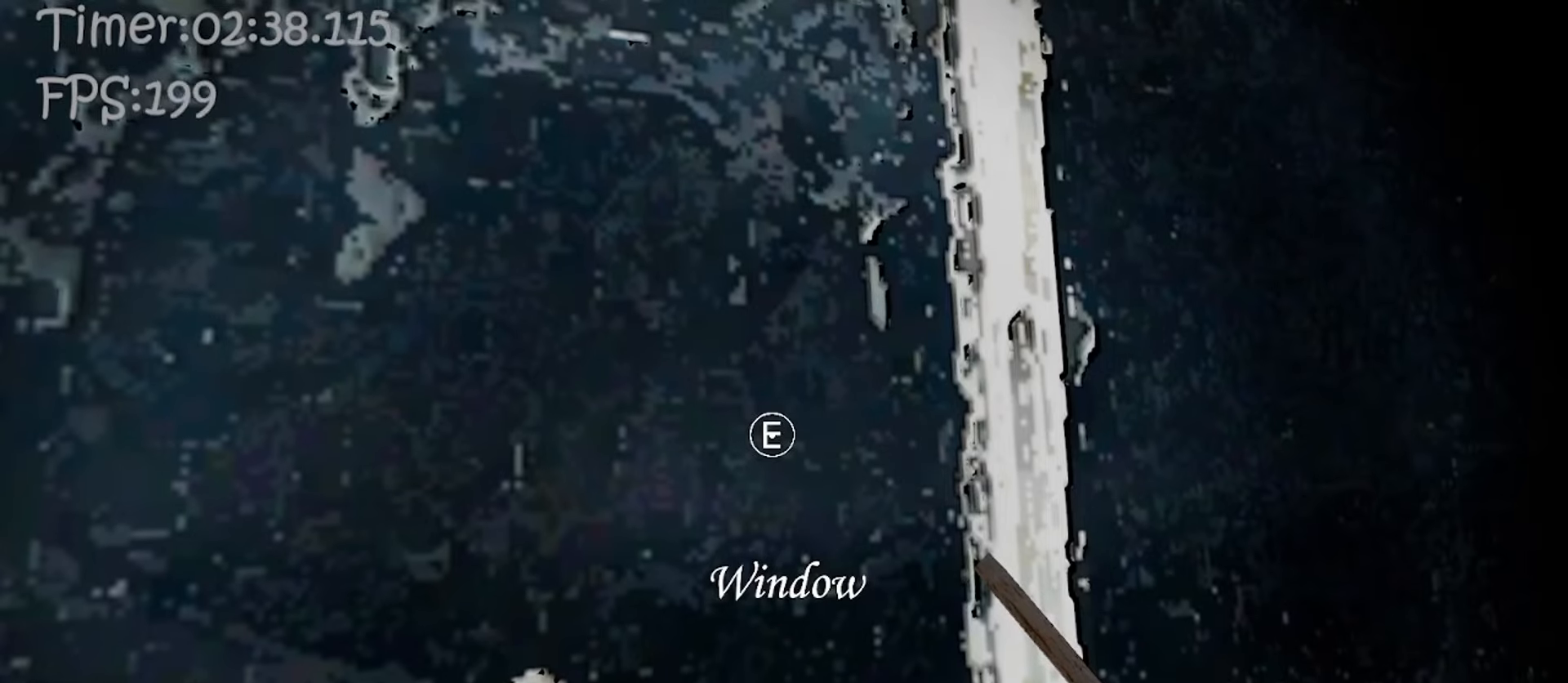
{"keys": [], "mouse": [], "events": [[317, "e", "down"], [433, "e", "up"]]}
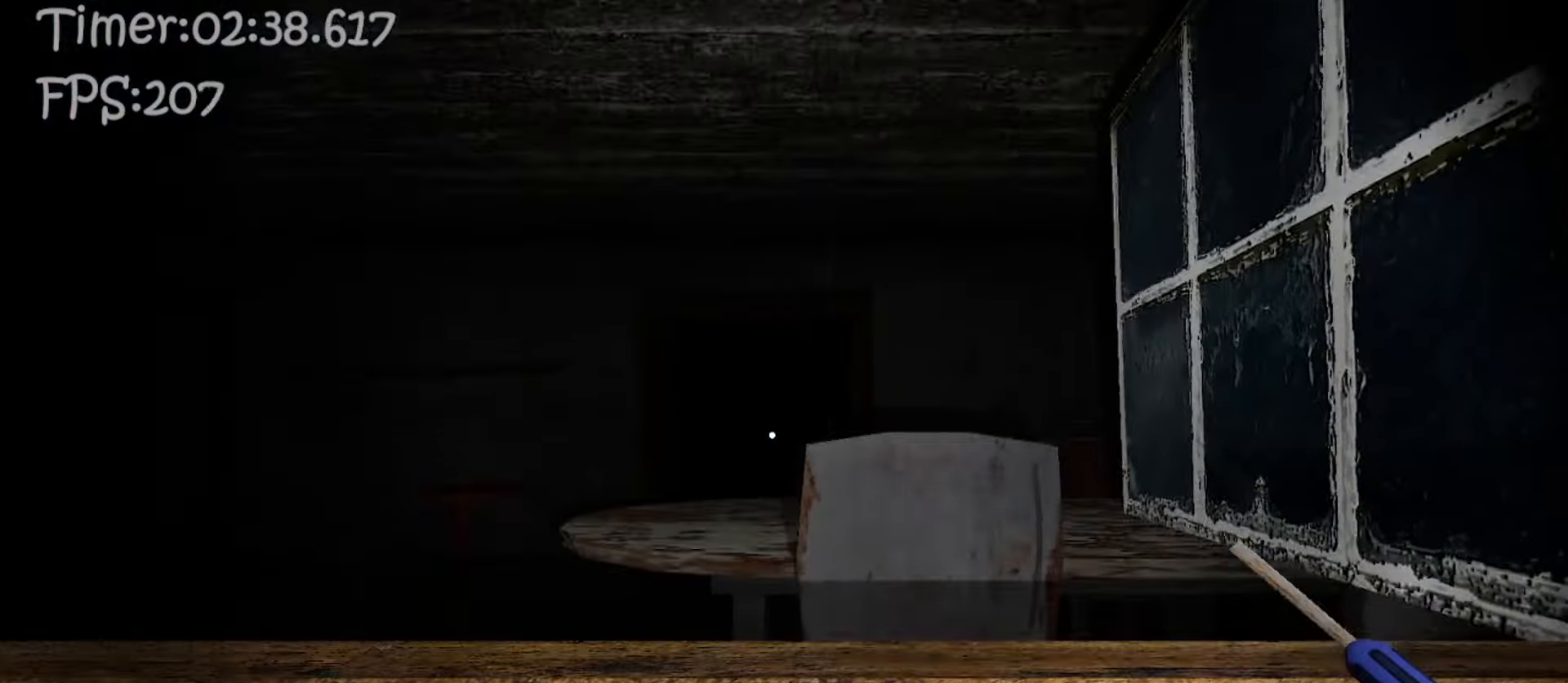
{"keys": [], "mouse": [], "events": []}
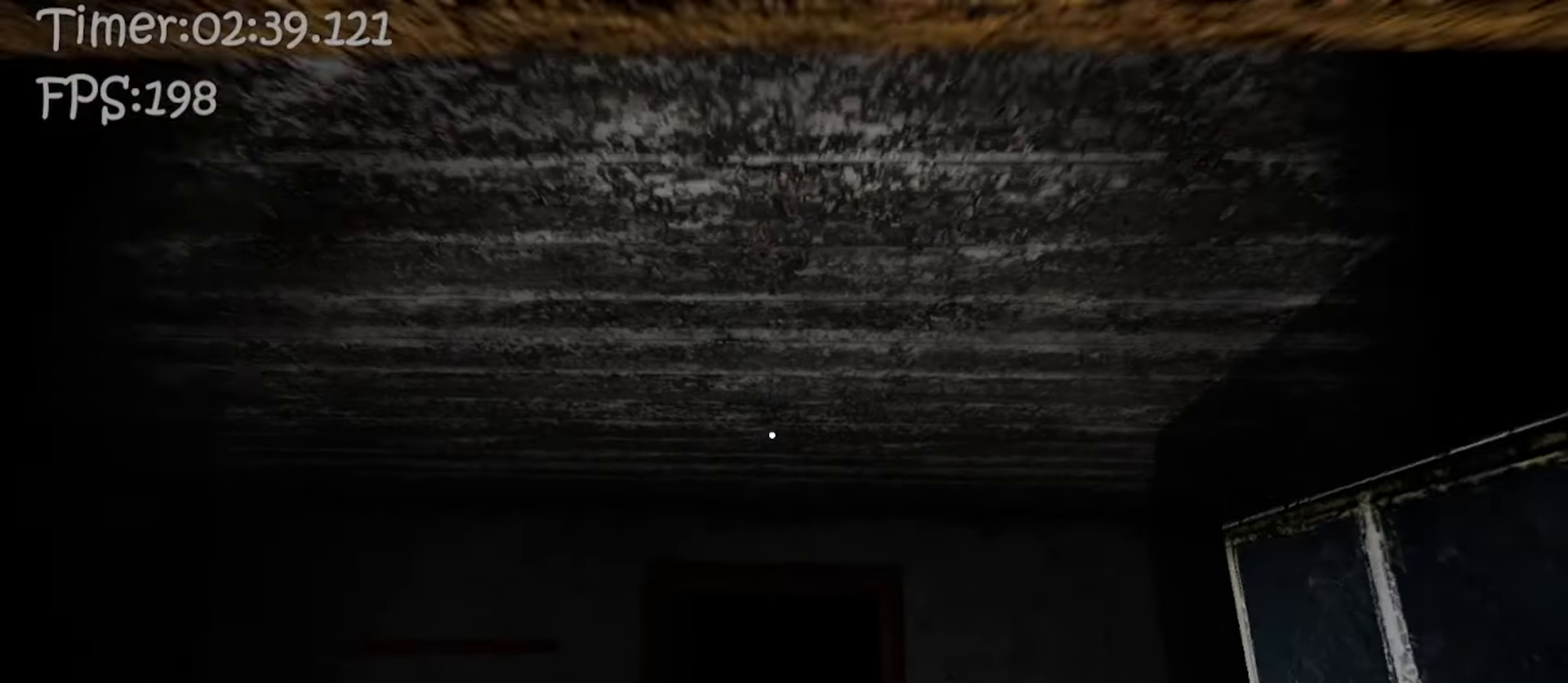
{"keys": [], "mouse": [], "events": []}
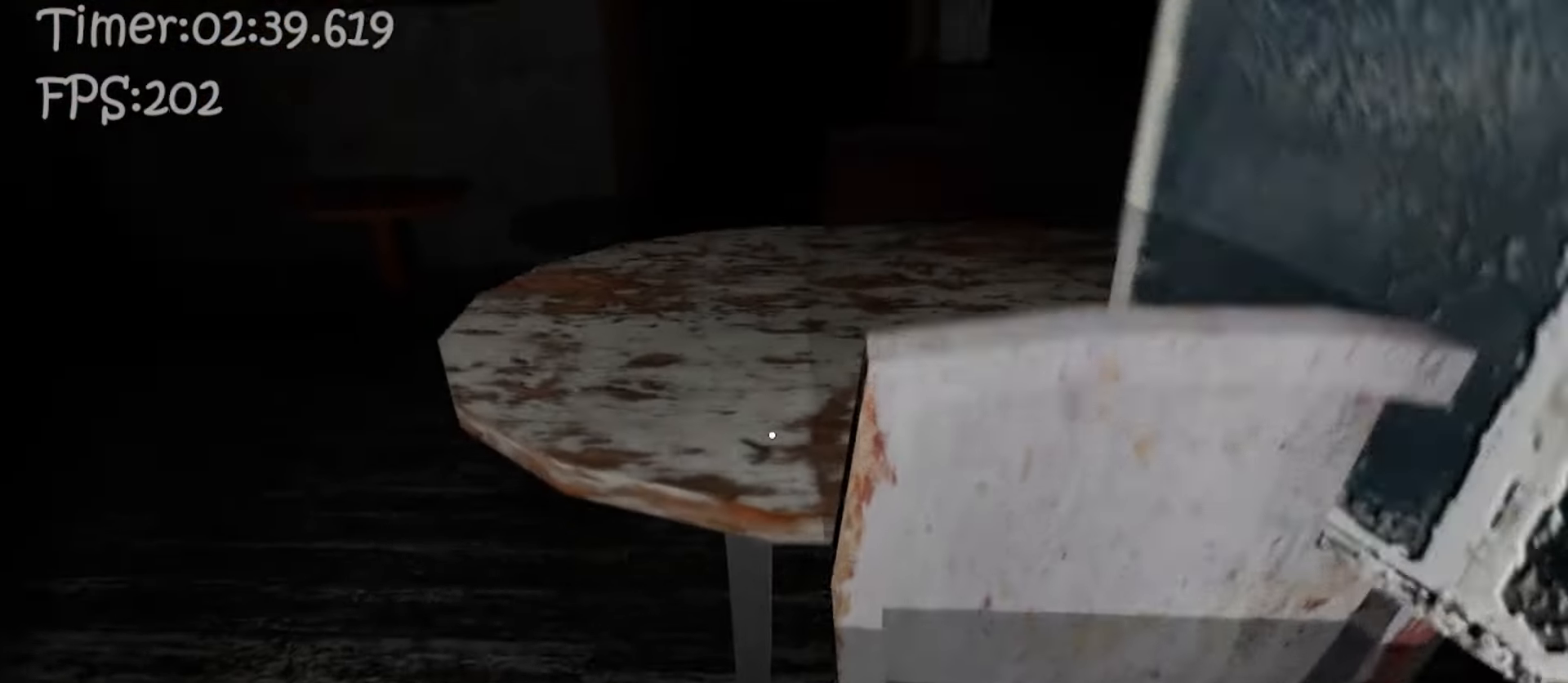
{"keys": [], "mouse": [], "events": []}
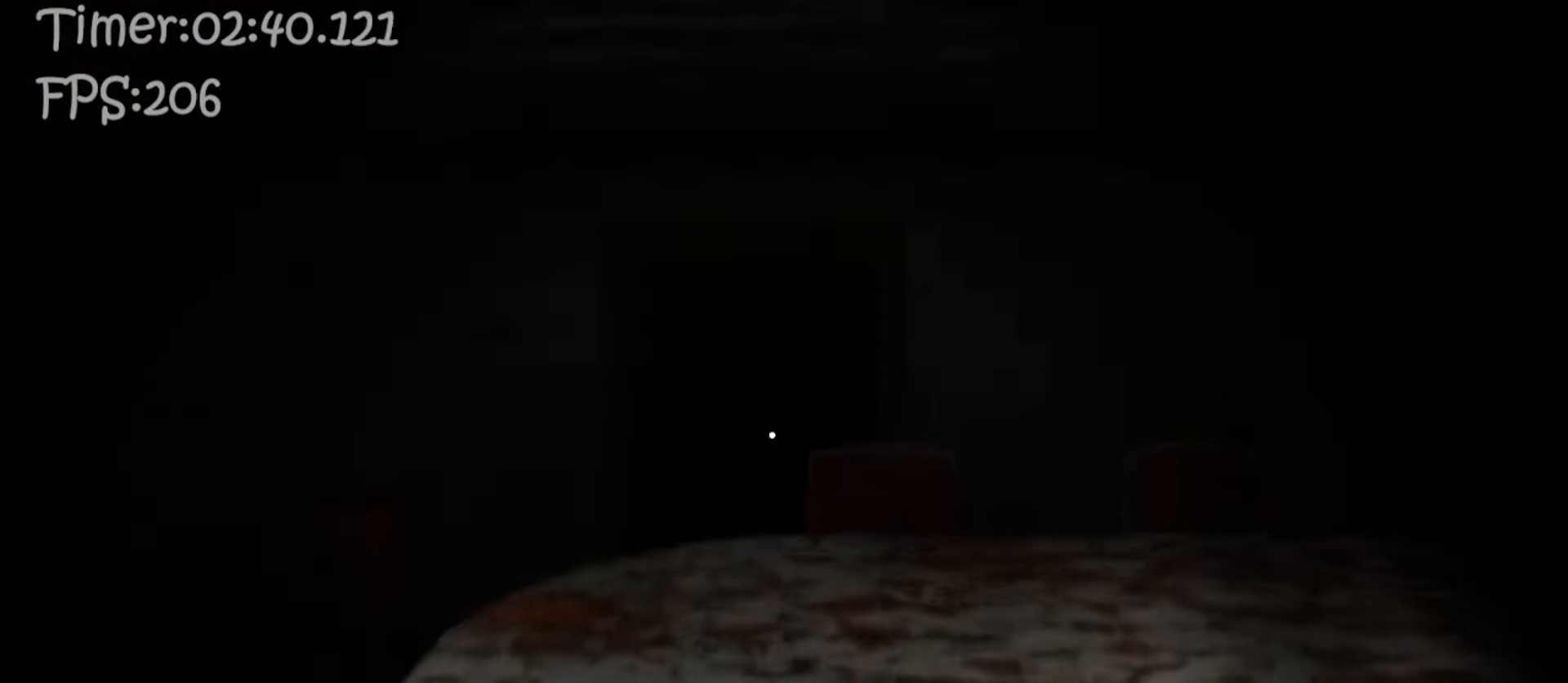
{"keys": [], "mouse": [], "events": []}
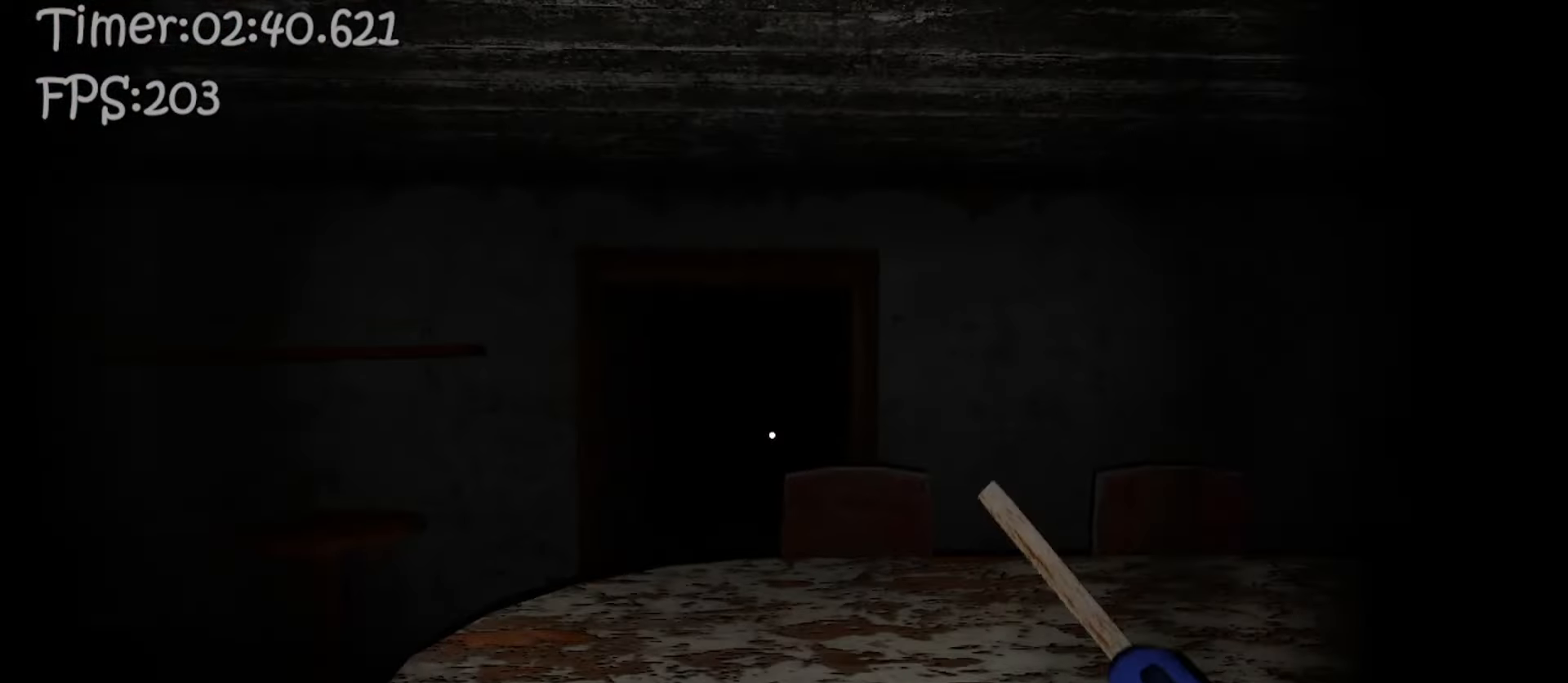
{"keys": ["w"], "mouse": [], "events": [[167, "w", "down"]]}
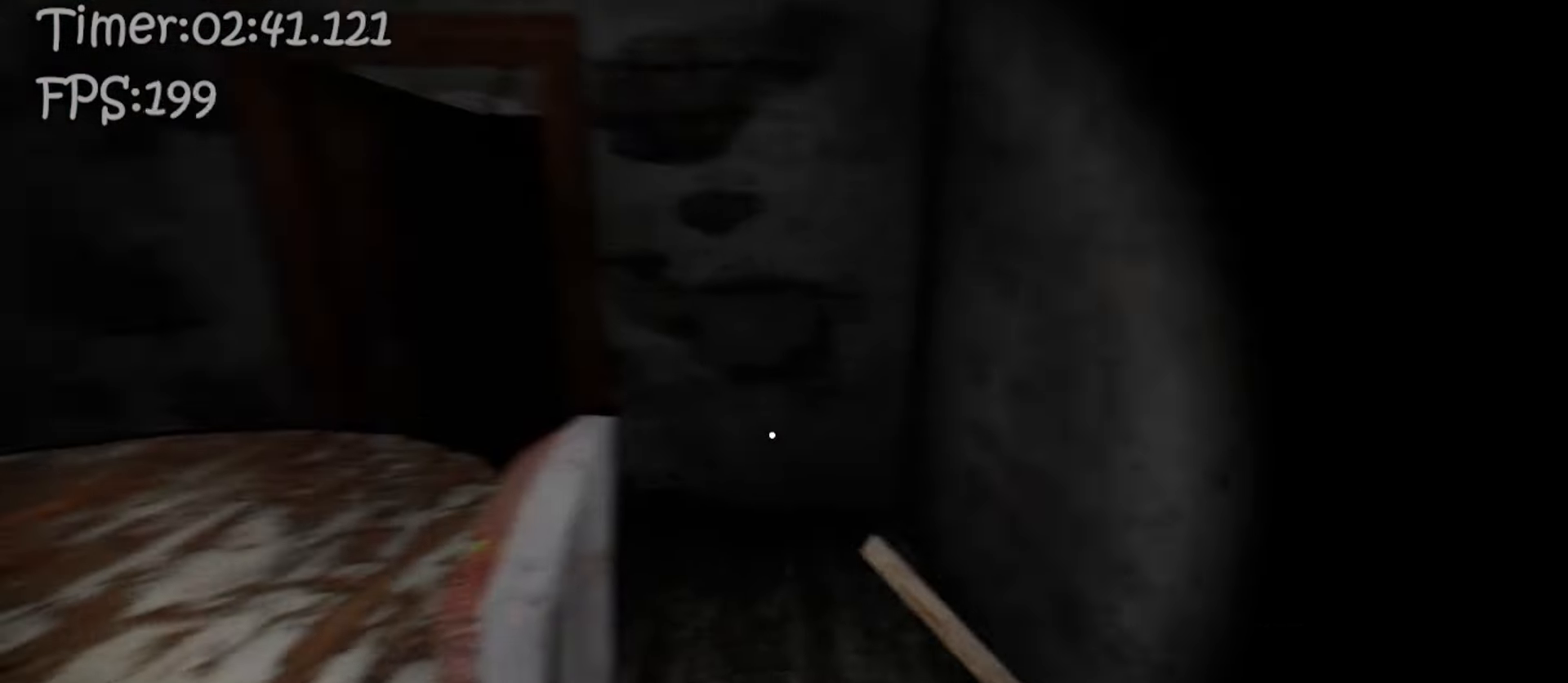
{"keys": ["w"], "mouse": [], "events": []}
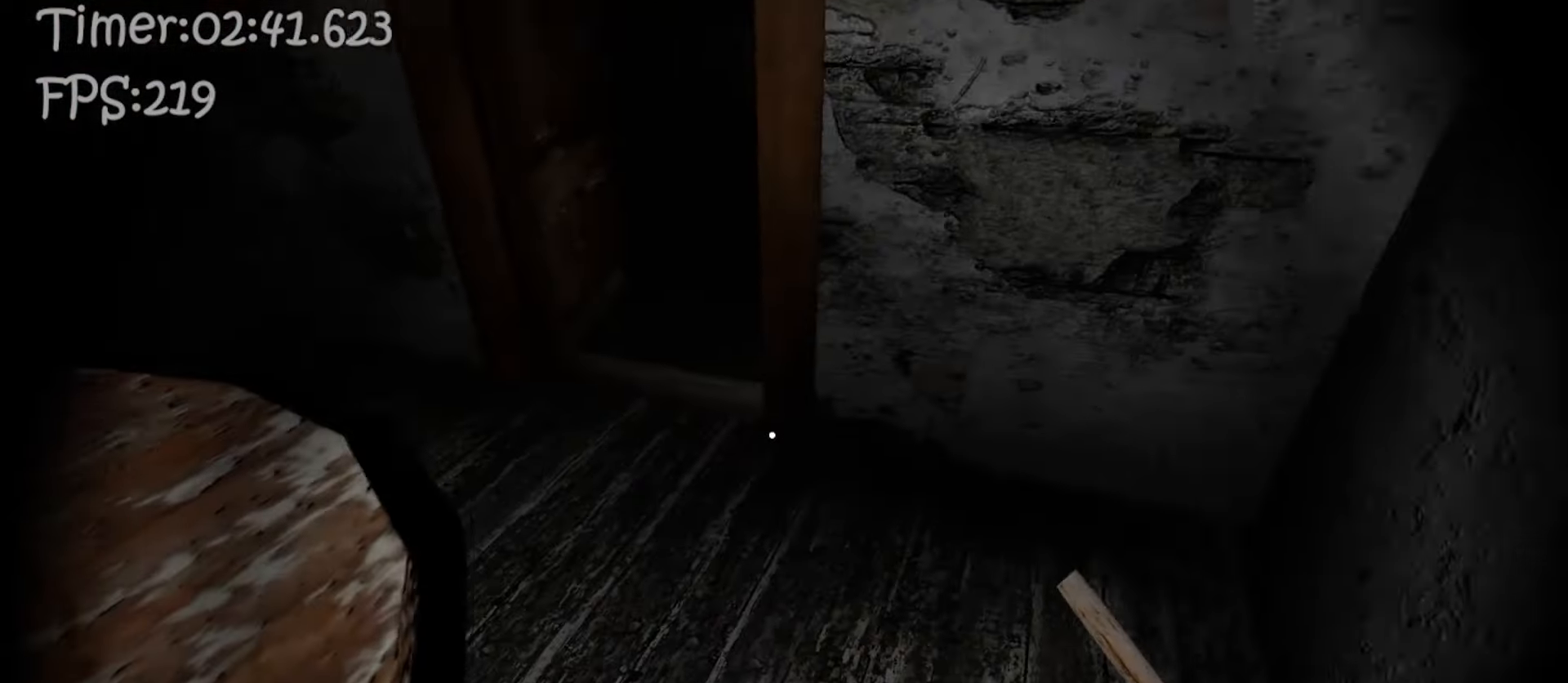
{"keys": ["a", "w"], "mouse": [], "events": [[450, "a", "down"]]}
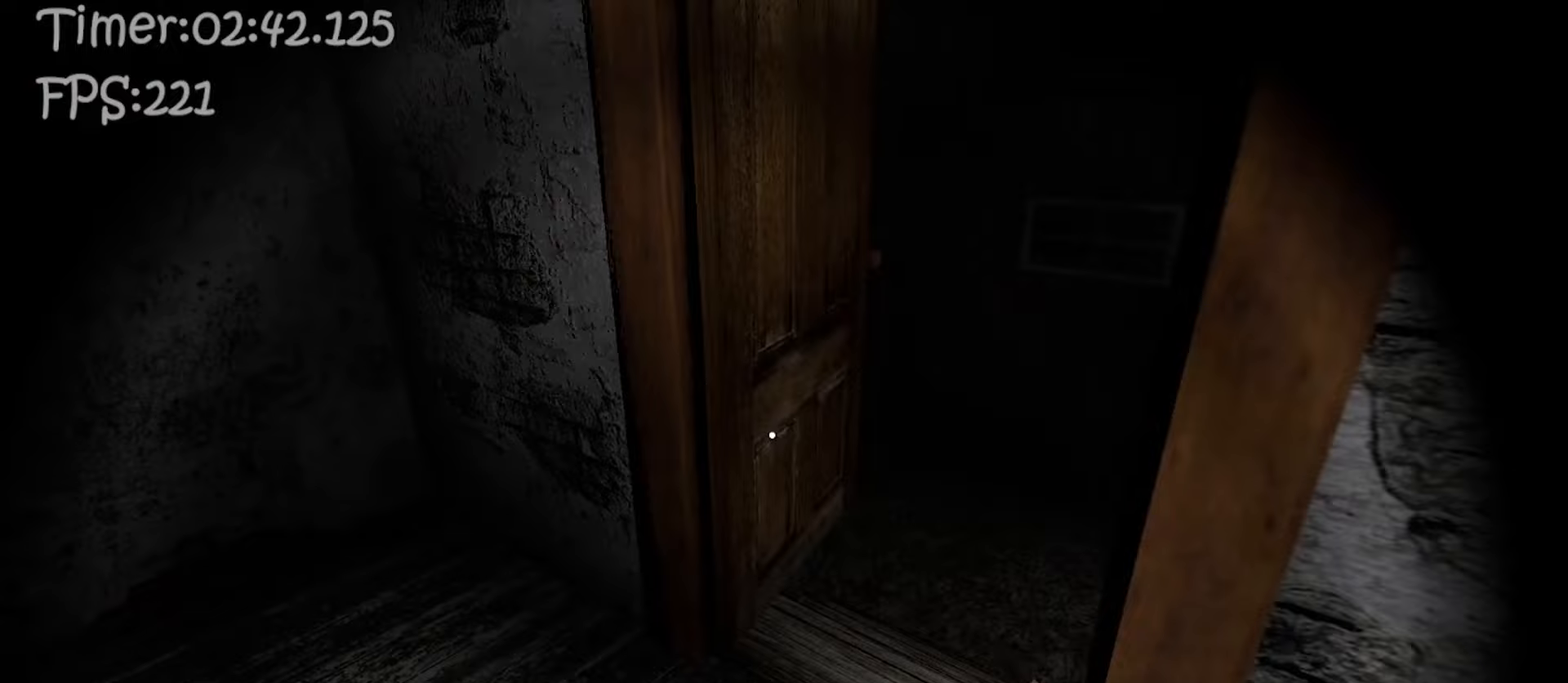
{"keys": ["a"], "mouse": [], "events": [[233, "e", "down"], [283, "w", "up"], [333, "e", "up"], [383, "e", "down"], [500, "e", "up"]]}
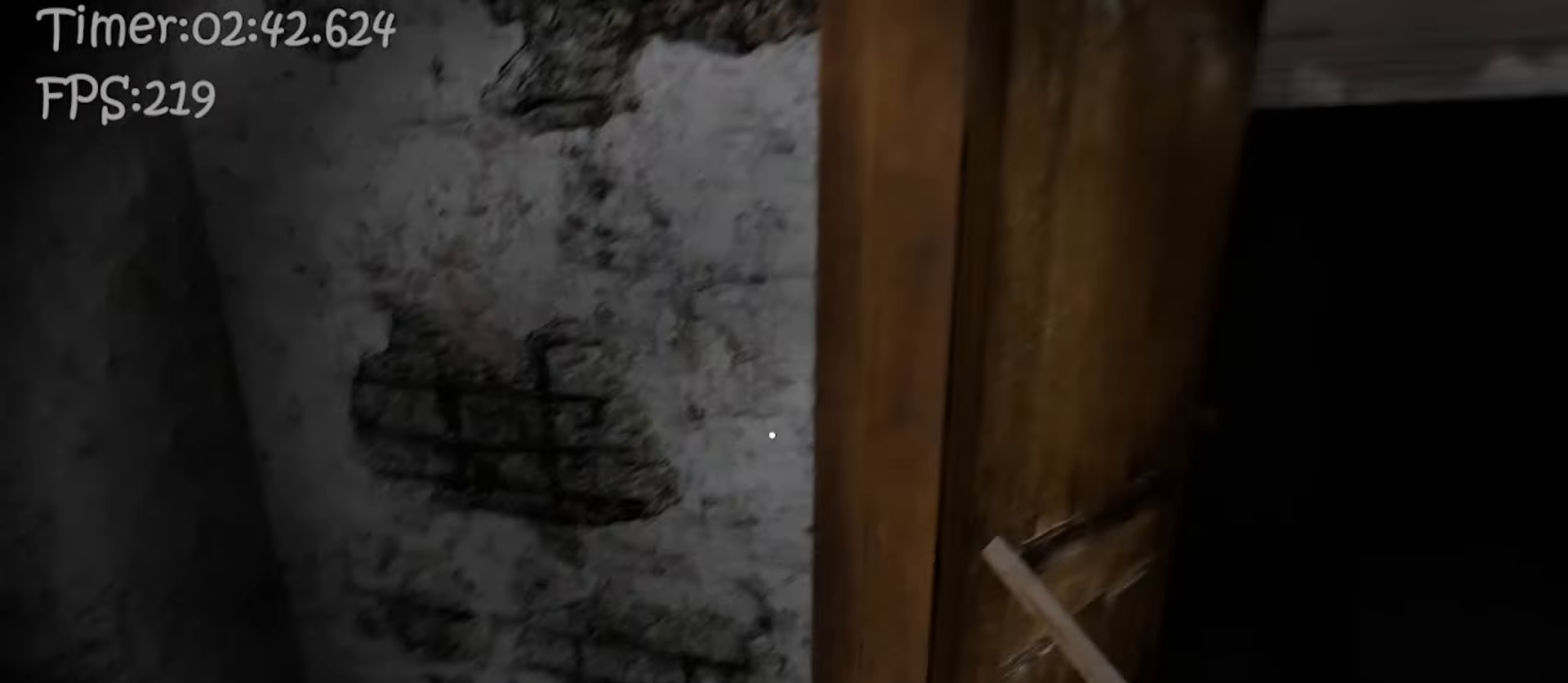
{"keys": ["w"], "mouse": [], "events": [[33, "a", "up"], [50, "w", "down"]]}
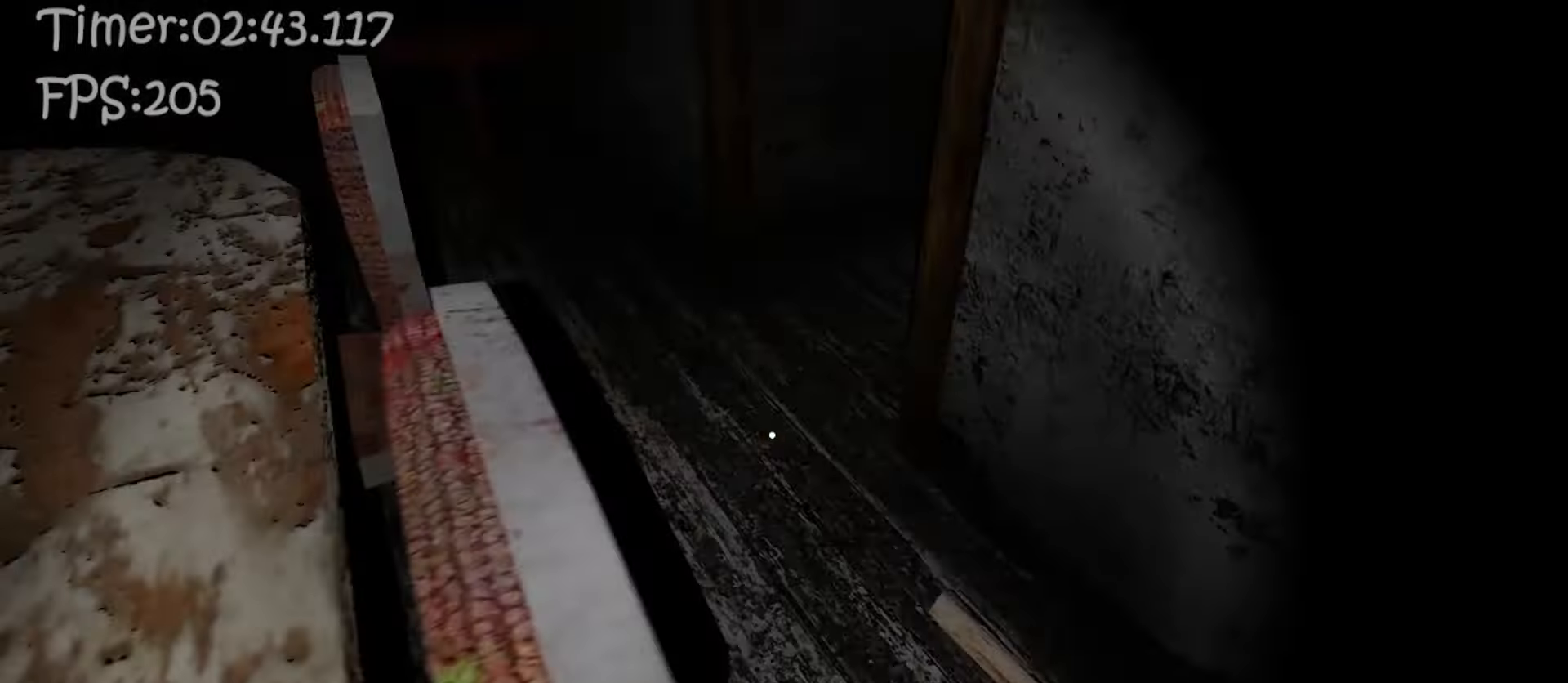
{"keys": ["w"], "mouse": [], "events": []}
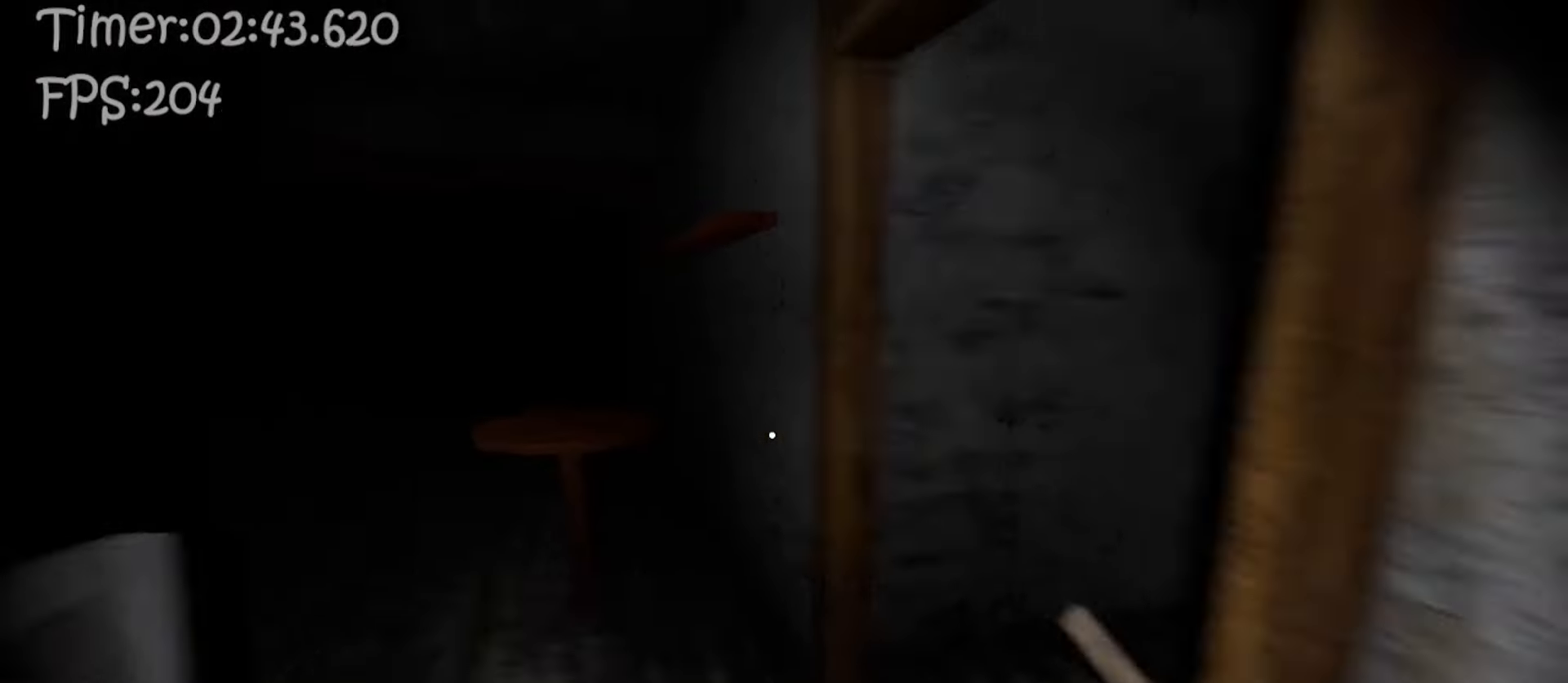
{"keys": ["a", "w"], "mouse": [], "events": [[50, "d", "down"], [333, "d", "up"], [500, "a", "down"]]}
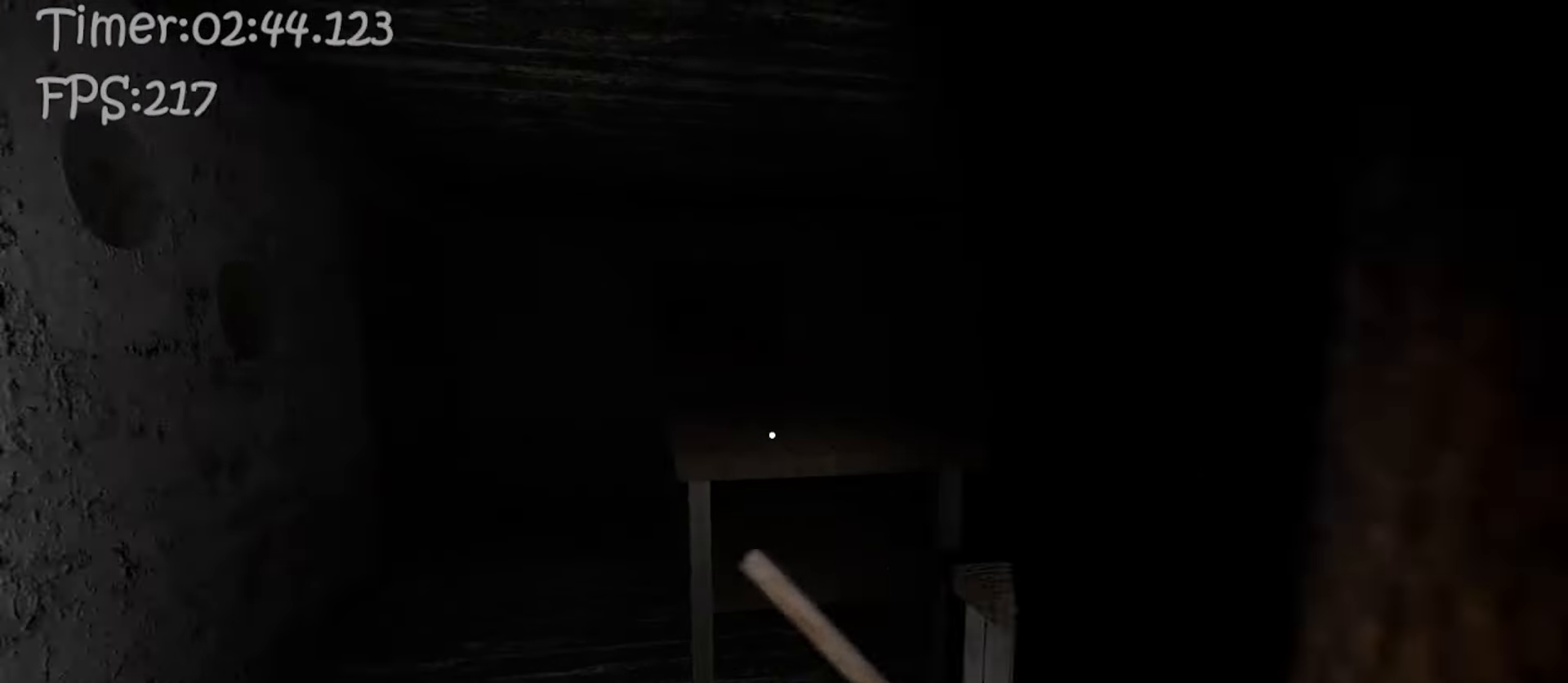
{"keys": ["w"], "mouse": [], "events": [[133, "a", "up"]]}
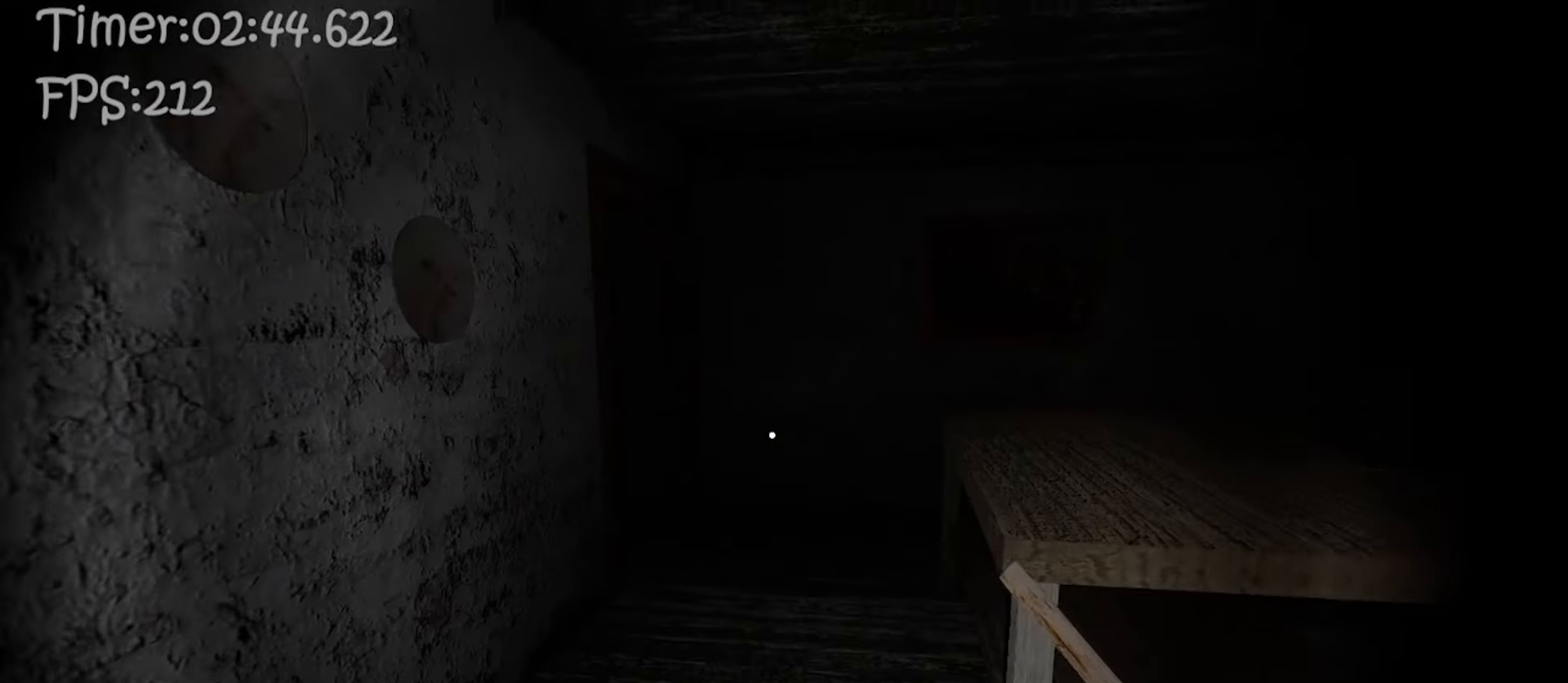
{"keys": ["w"], "mouse": [], "events": []}
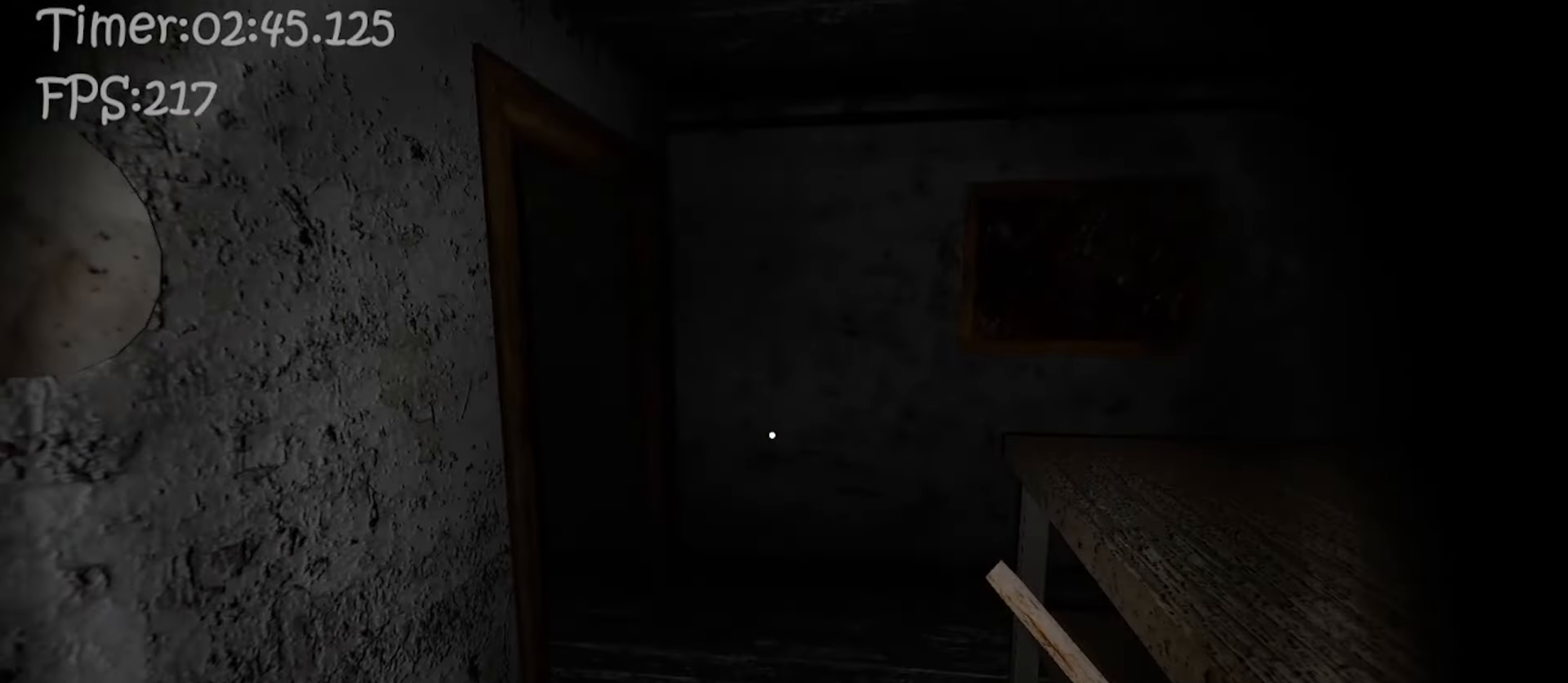
{"keys": ["d", "w"], "mouse": [], "events": [[183, "d", "down"]]}
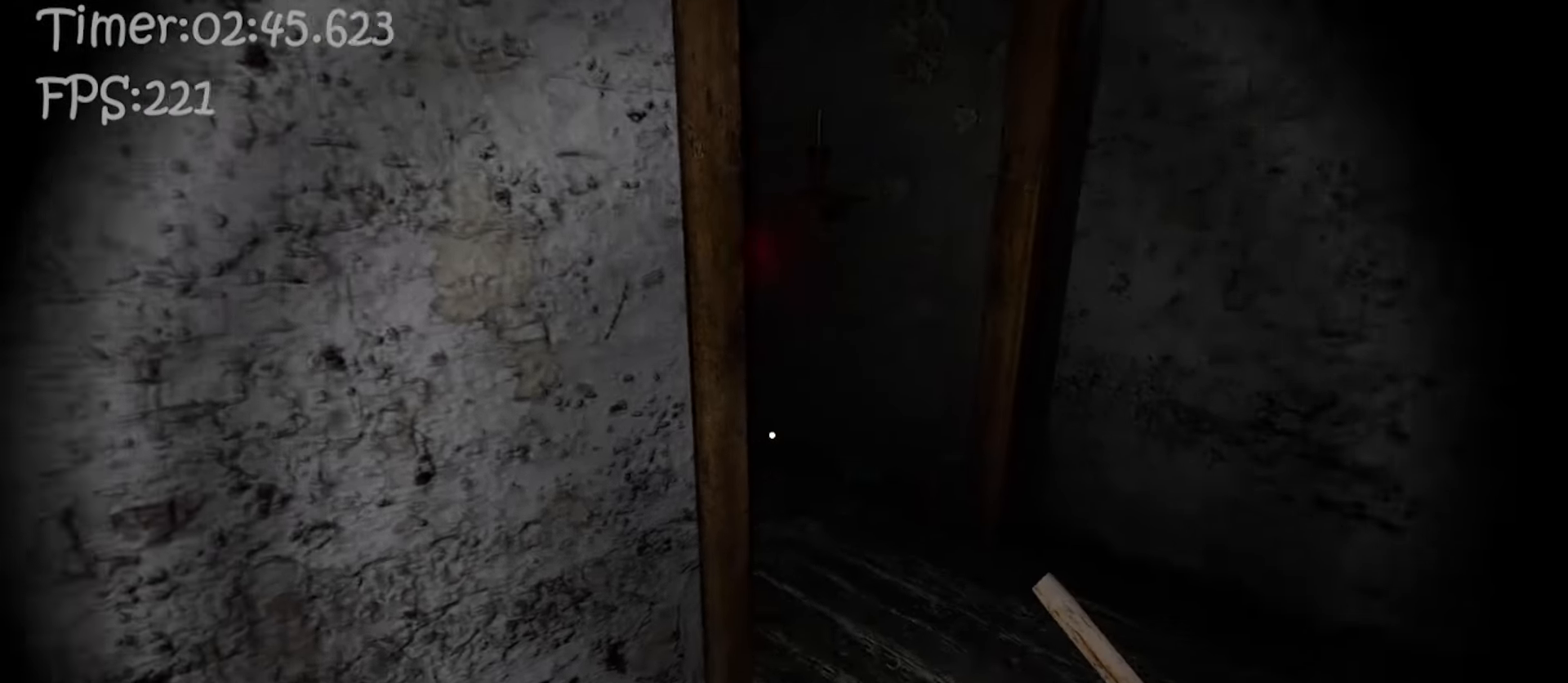
{"keys": ["d", "w"], "mouse": [], "events": []}
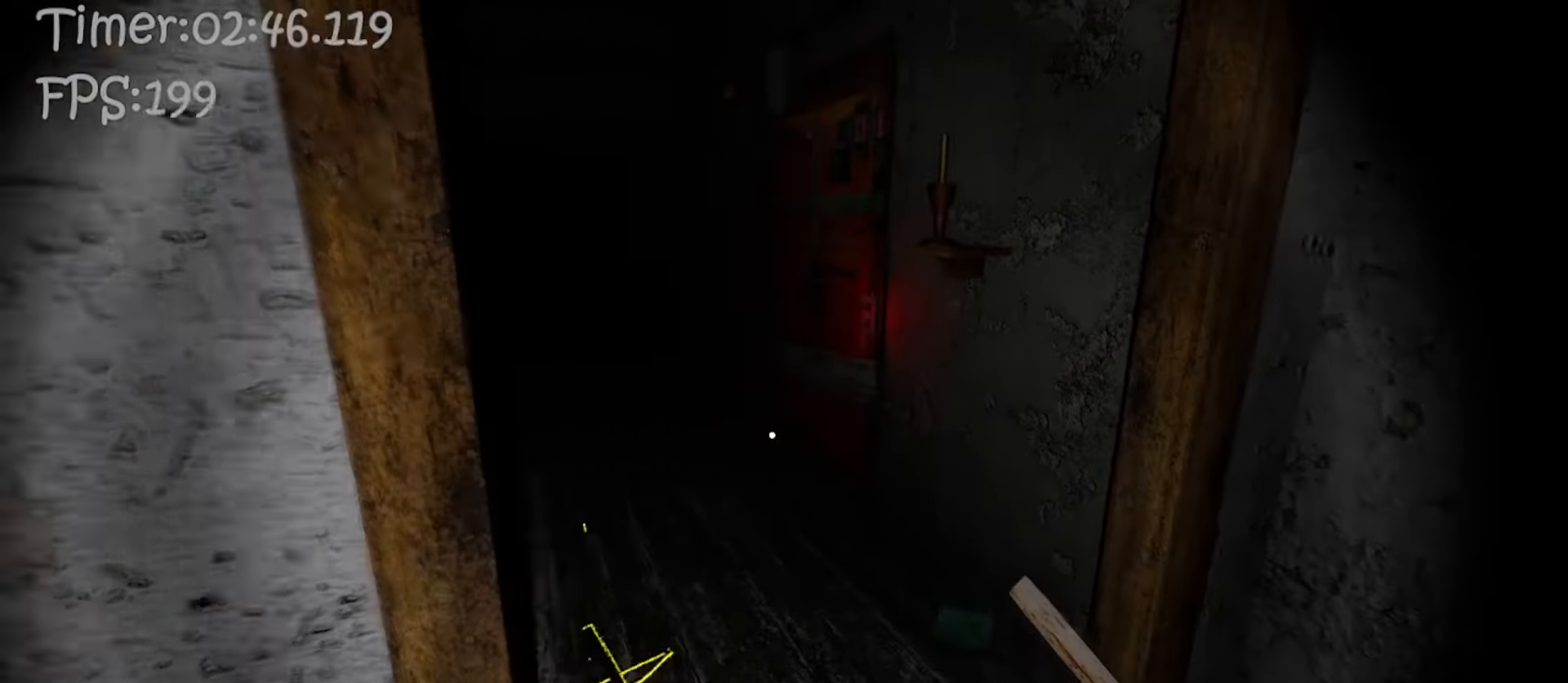
{"keys": ["s", "space"], "mouse": [], "events": [[33, "d", "up"], [250, "s", "down"], [250, "space", "down"], [267, "w", "up"]]}
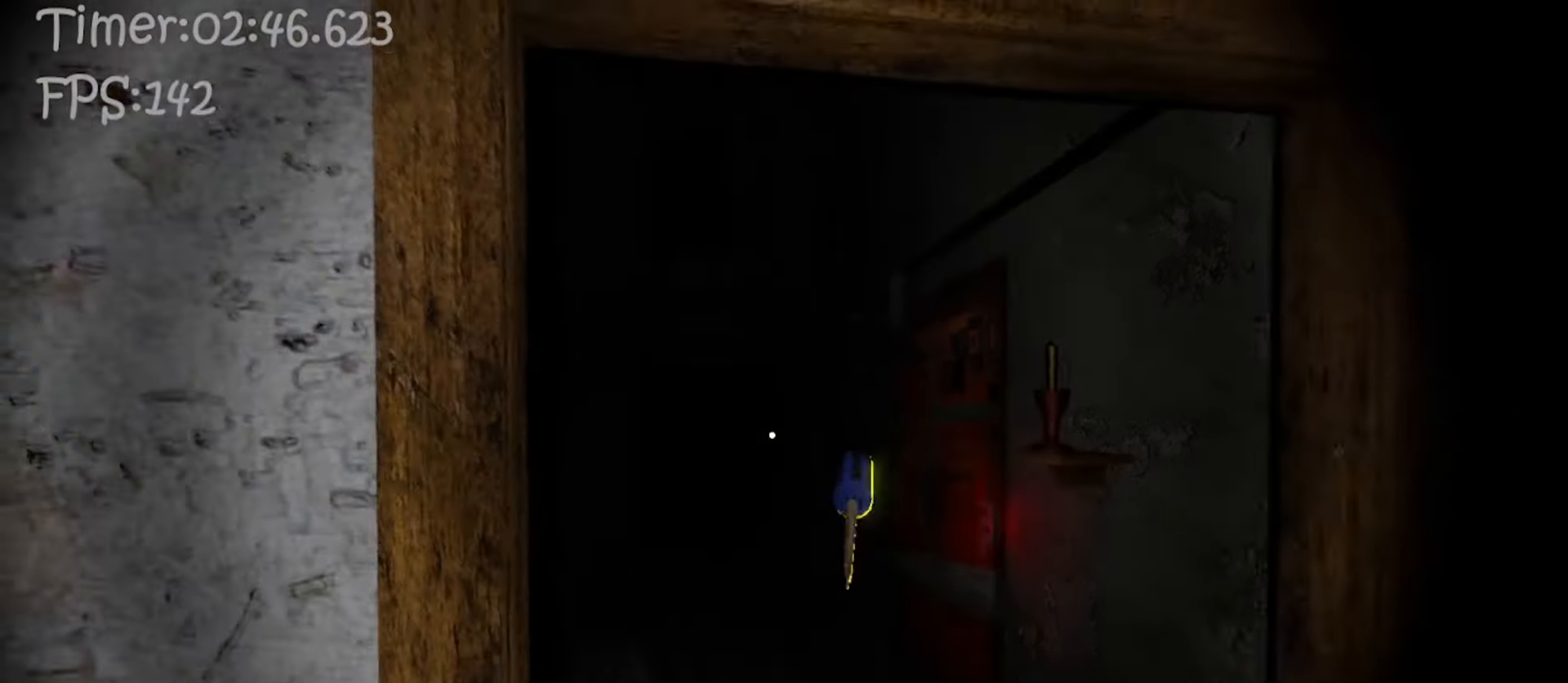
{"keys": ["a", "w"], "mouse": [], "events": [[33, "w", "down"], [50, "space", "up"], [67, "s", "up"], [433, "a", "down"]]}
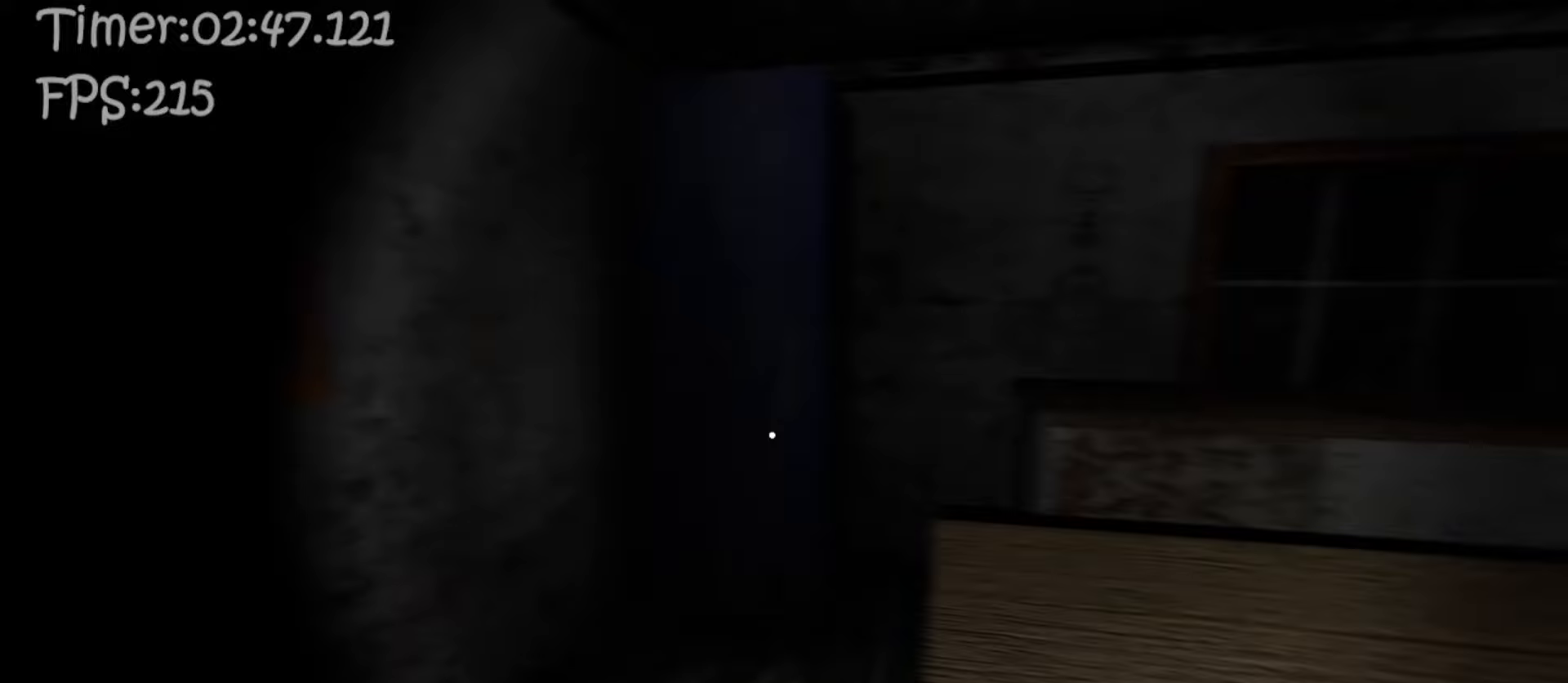
{"keys": ["w"], "mouse": [], "events": [[133, "a", "up"]]}